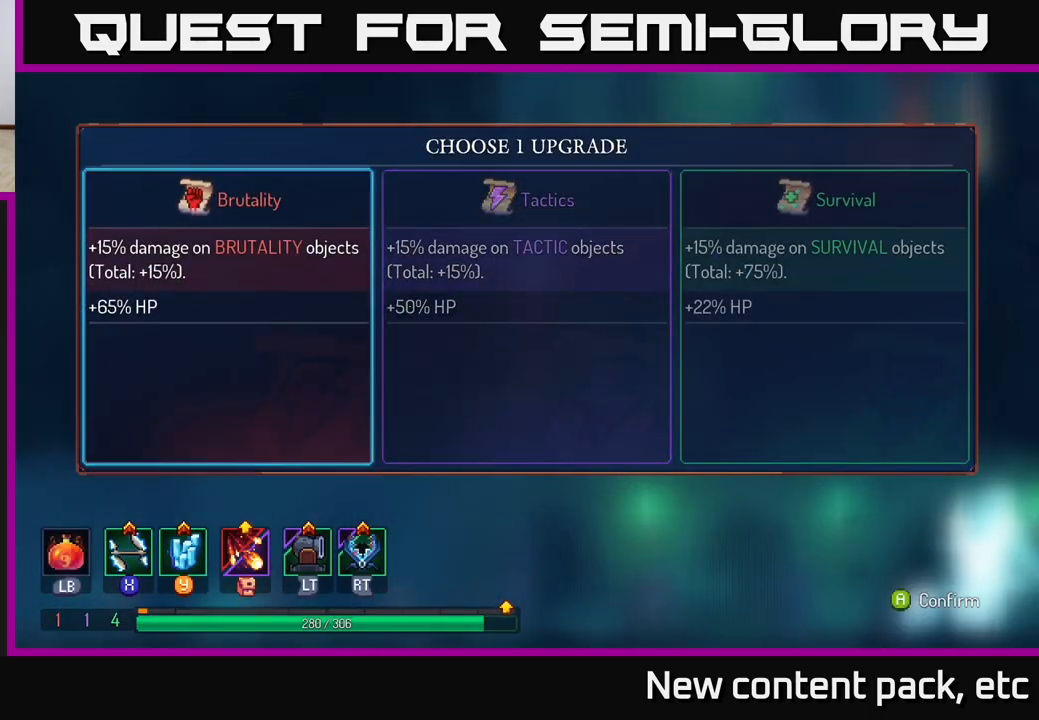
Gameplay with a controller (Xbox layout); each line is a JSON object with the inputs held at the frame after it. "events" lists button and stick changes between this image and that frame as [ms after this image, input, new state], when the widget could be followed in between. Not read: L3 R3.
{"buttons": [], "left_stick": "center", "right_stick": "center", "events": [[117, "A", "down"], [183, "A", "up"]]}
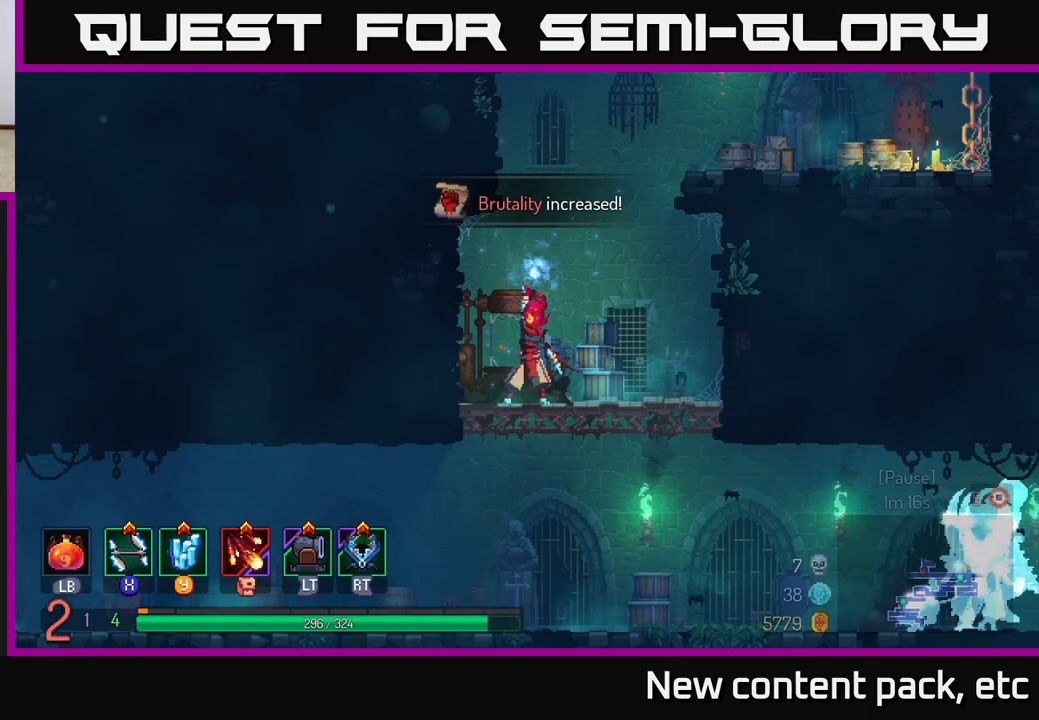
{"buttons": [], "left_stick": "right", "right_stick": "center", "events": [[300, "left_stick", "right"]]}
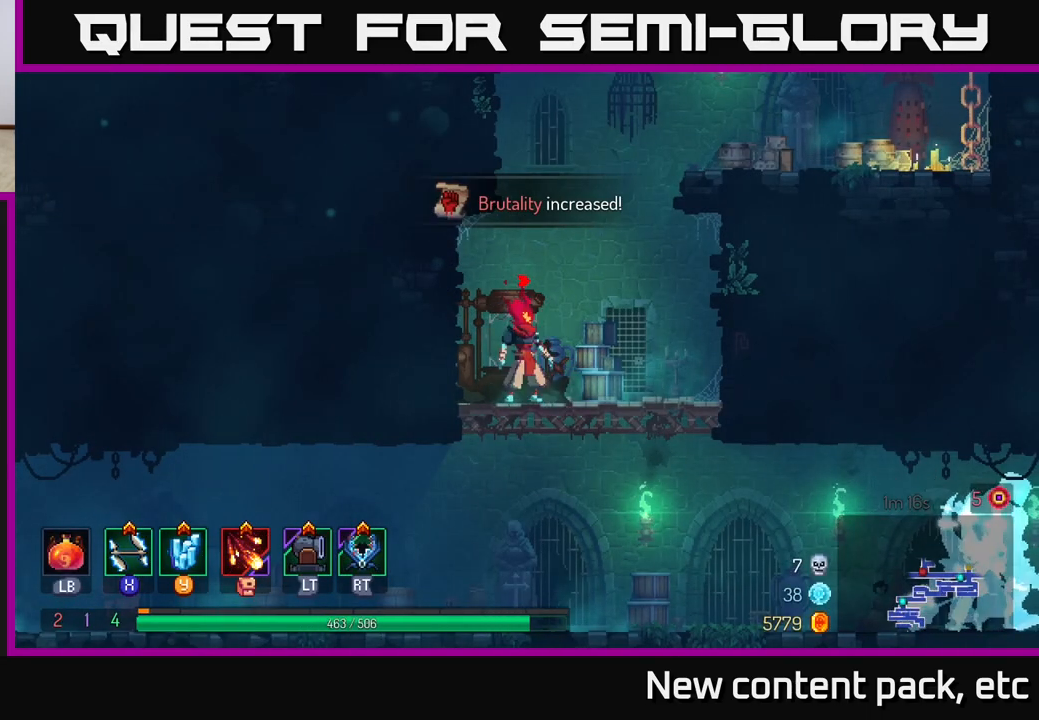
{"buttons": [], "left_stick": "right", "right_stick": "center", "events": [[67, "A", "down"], [183, "A", "up"], [267, "A", "down"], [417, "A", "up"]]}
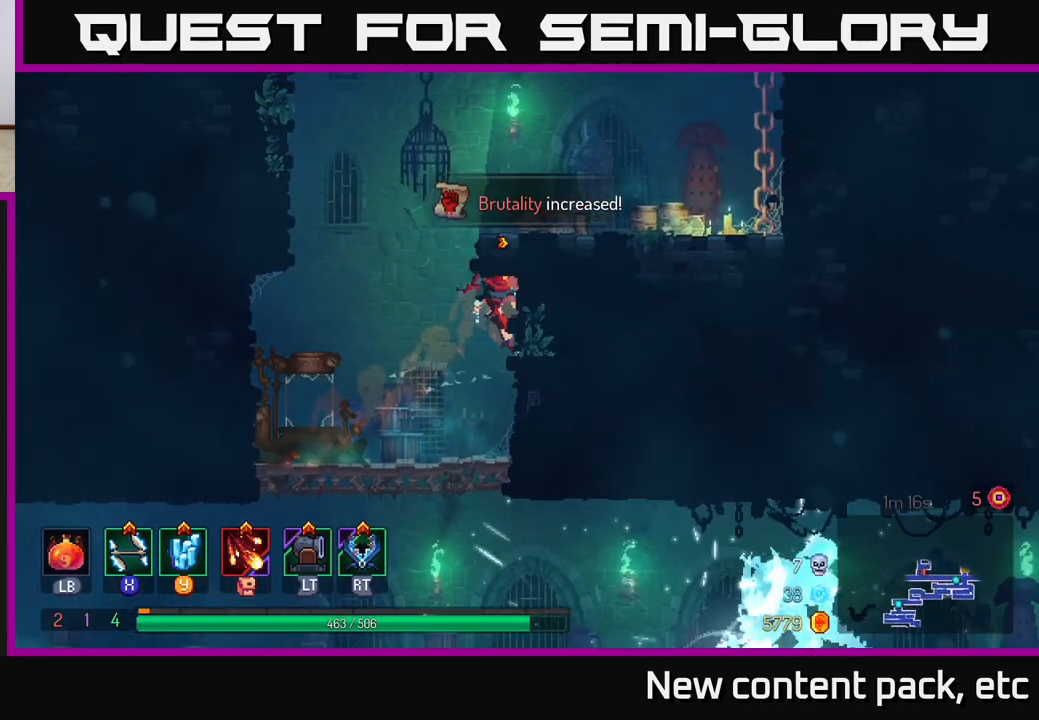
{"buttons": [], "left_stick": "left", "right_stick": "center", "events": [[167, "left_stick", "left"], [267, "A", "down"], [433, "A", "up"]]}
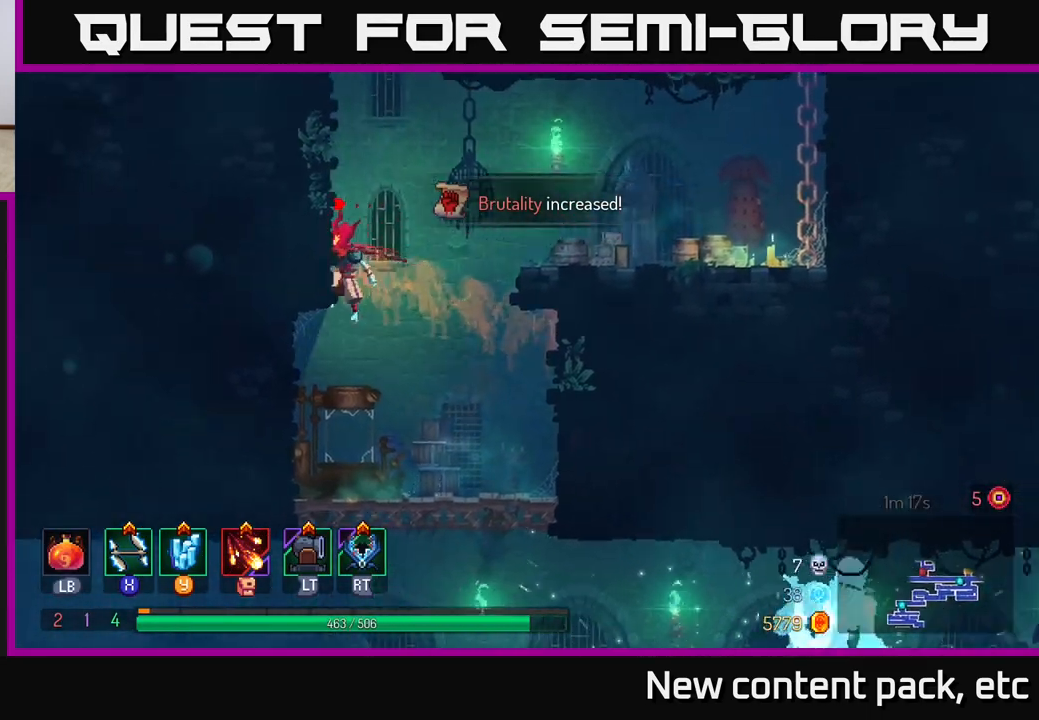
{"buttons": [], "left_stick": "right", "right_stick": "center", "events": [[33, "A", "down"], [33, "left_stick", "right"], [183, "A", "up"], [333, "left_stick", "left"], [483, "left_stick", "right"]]}
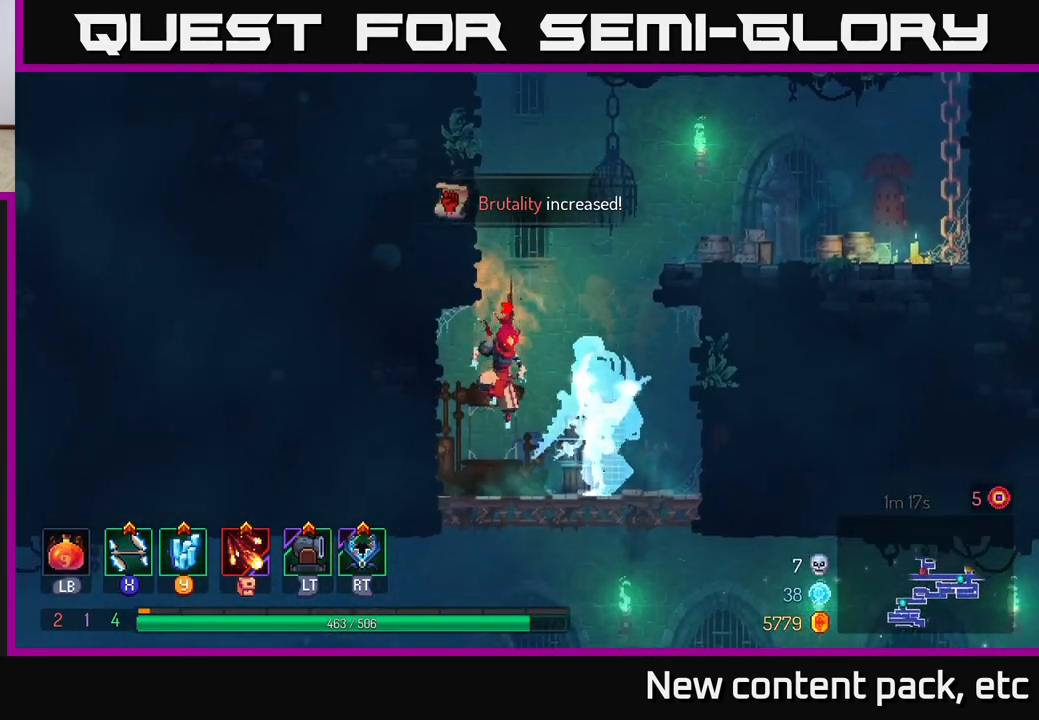
{"buttons": ["R1"], "left_stick": "right", "right_stick": "center", "events": [[500, "R1", "down"]]}
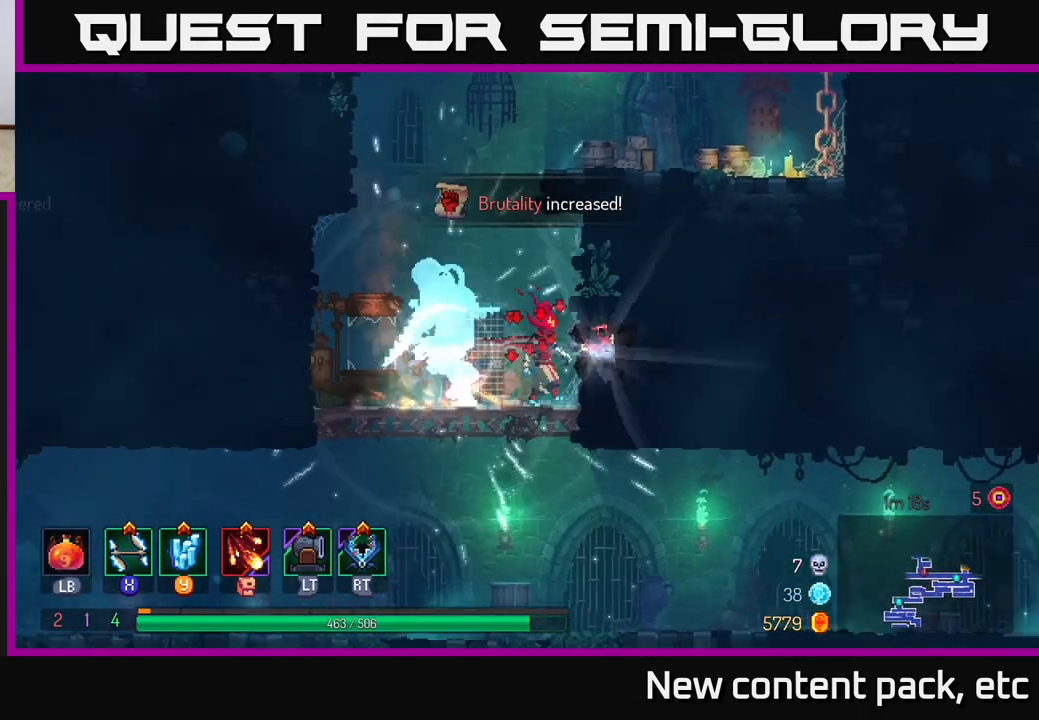
{"buttons": [], "left_stick": "center", "right_stick": "center", "events": [[33, "left_stick", "center"], [83, "R1", "up"], [200, "R1", "down"], [283, "R1", "up"]]}
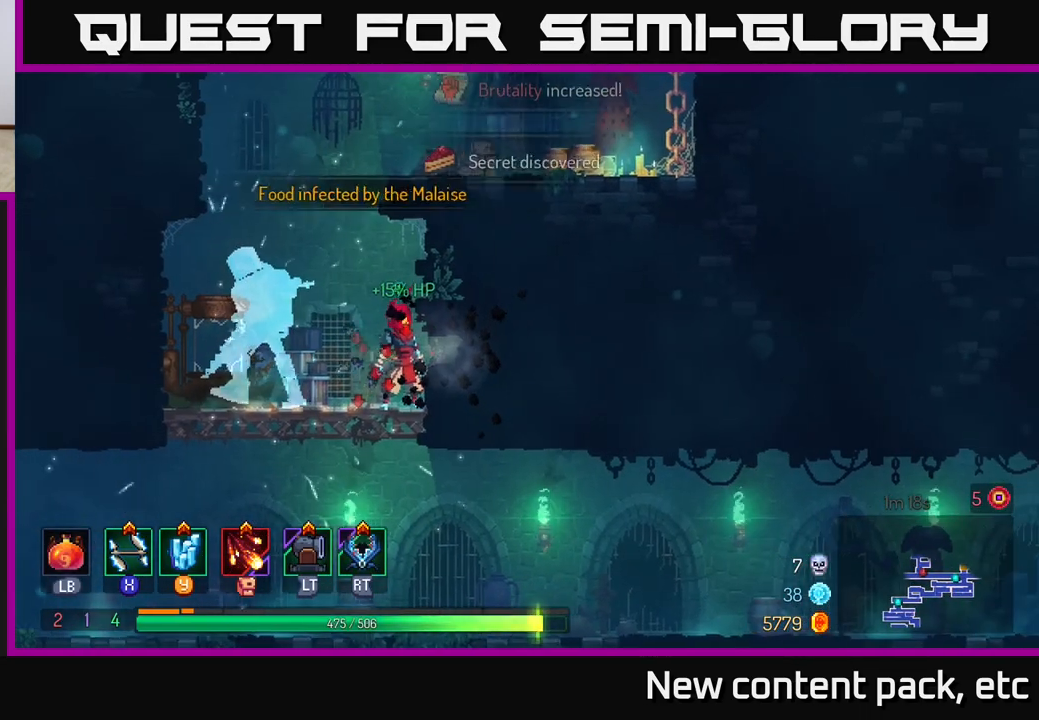
{"buttons": ["A"], "left_stick": "left", "right_stick": "center", "events": [[217, "left_stick", "left"], [233, "A", "down"], [400, "A", "up"], [483, "A", "down"]]}
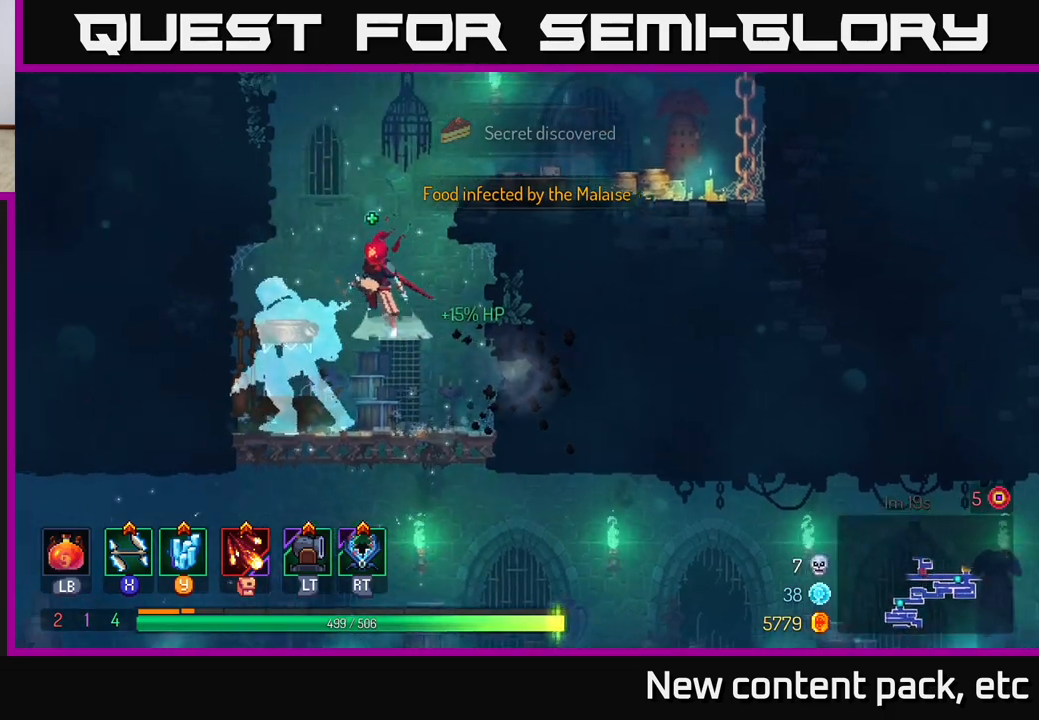
{"buttons": [], "left_stick": "left", "right_stick": "center", "events": [[233, "A", "up"]]}
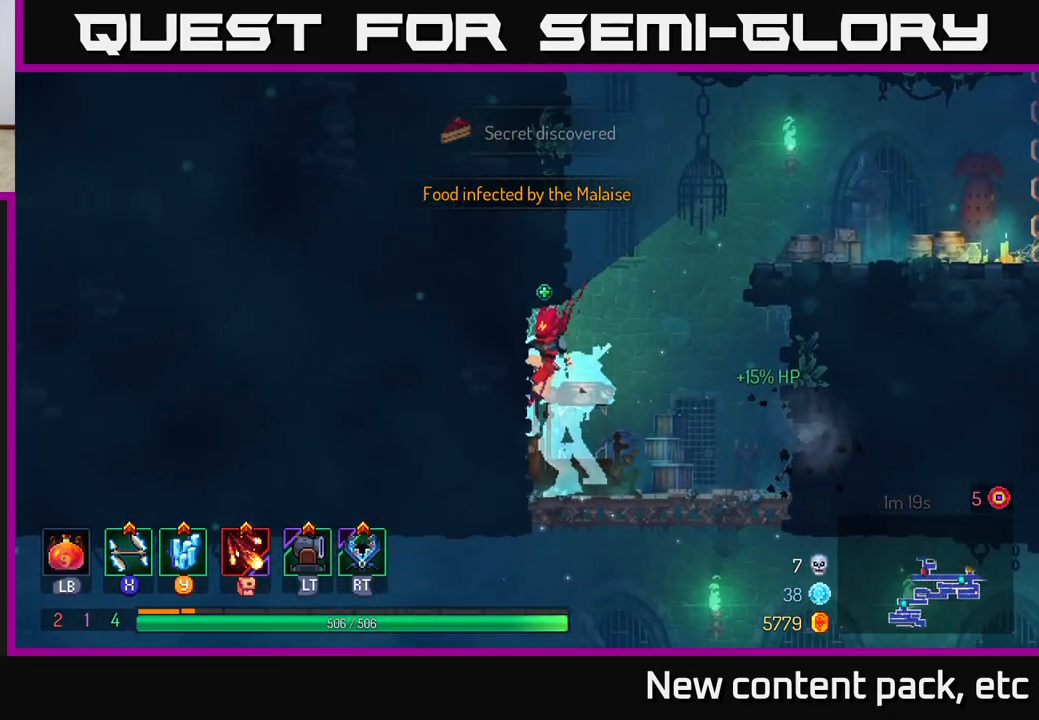
{"buttons": ["A"], "left_stick": "right", "right_stick": "center", "events": [[150, "left_stick", "right"], [183, "A", "down"], [333, "A", "up"], [417, "A", "down"]]}
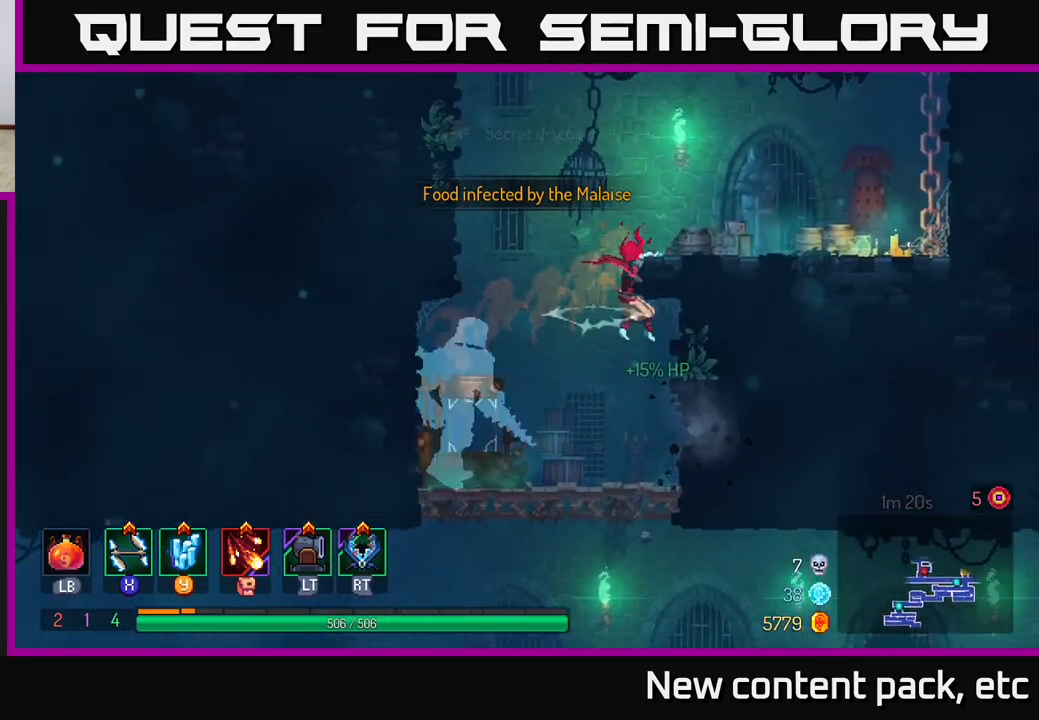
{"buttons": [], "left_stick": "right", "right_stick": "center", "events": [[100, "A", "up"], [317, "left_stick", "up"], [383, "left_stick", "right"]]}
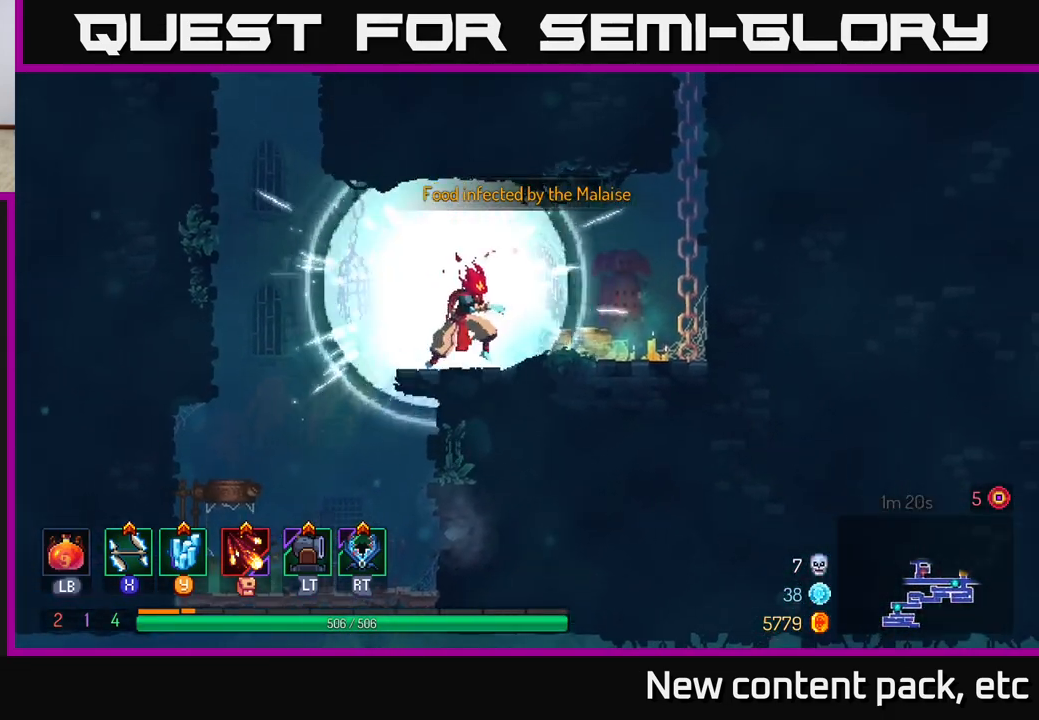
{"buttons": ["A"], "left_stick": "right", "right_stick": "center", "events": [[150, "A", "down"], [250, "A", "up"], [367, "A", "down"]]}
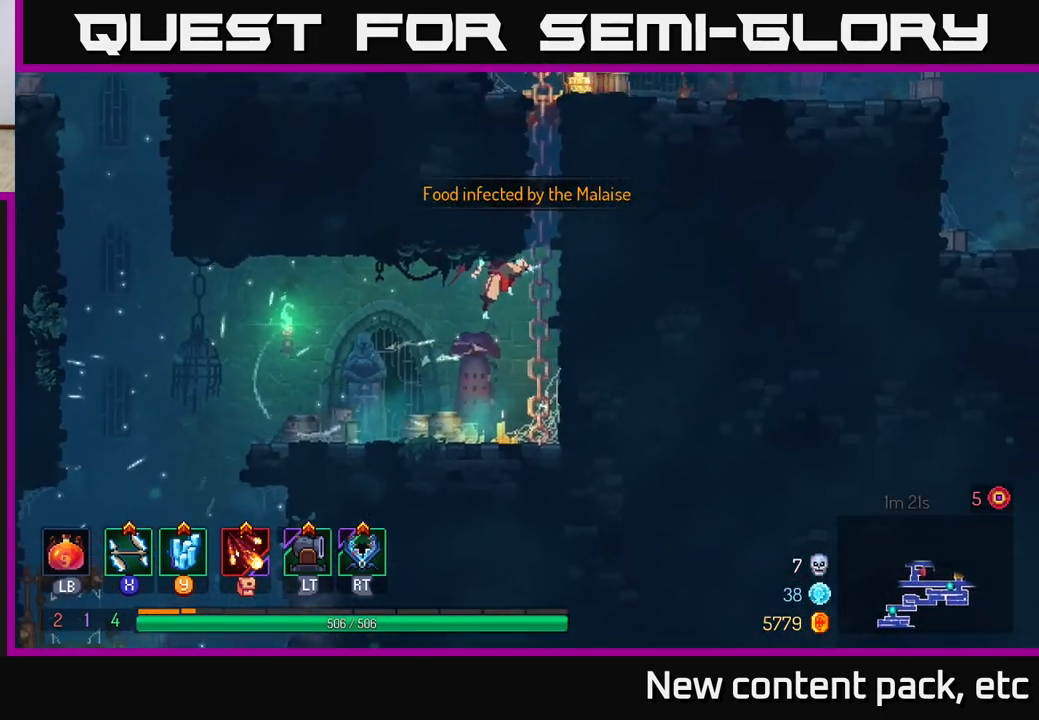
{"buttons": [], "left_stick": "right", "right_stick": "center", "events": [[33, "A", "up"]]}
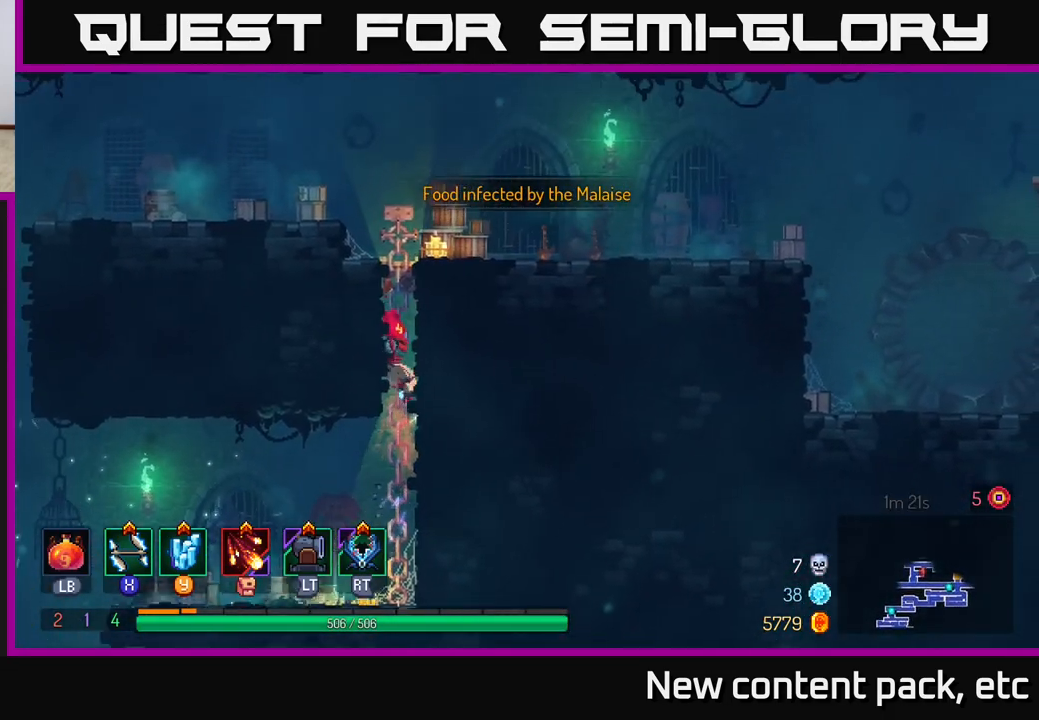
{"buttons": ["A"], "left_stick": "right", "right_stick": "center", "events": [[350, "A", "down"]]}
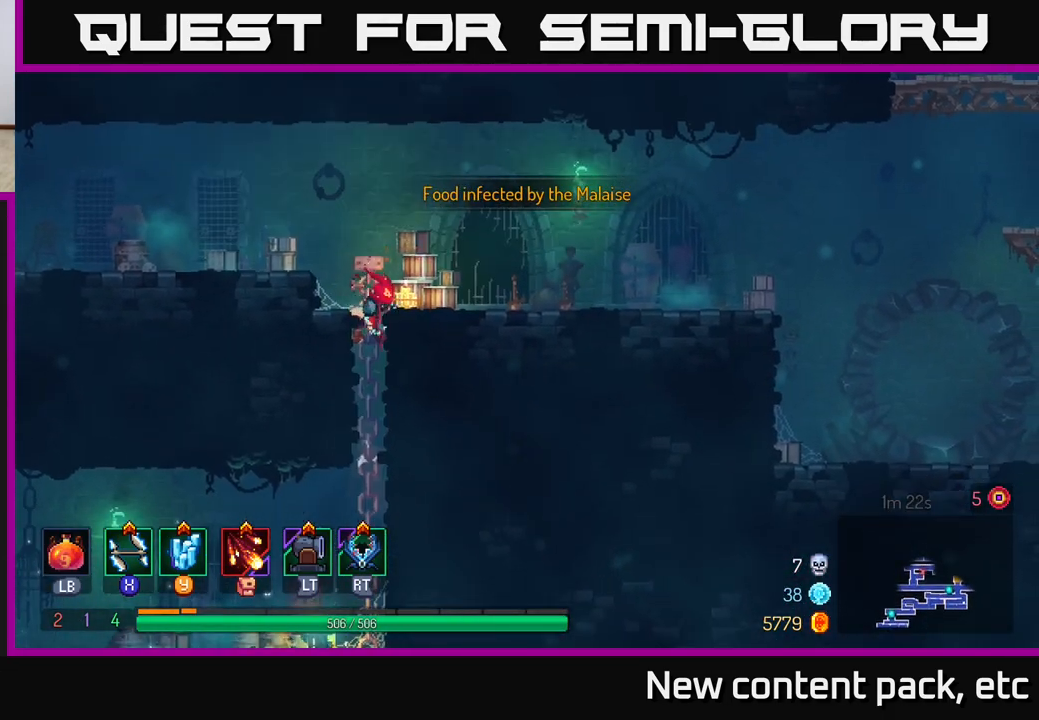
{"buttons": [], "left_stick": "right", "right_stick": "center", "events": [[33, "A", "up"], [283, "A", "down"], [383, "A", "up"]]}
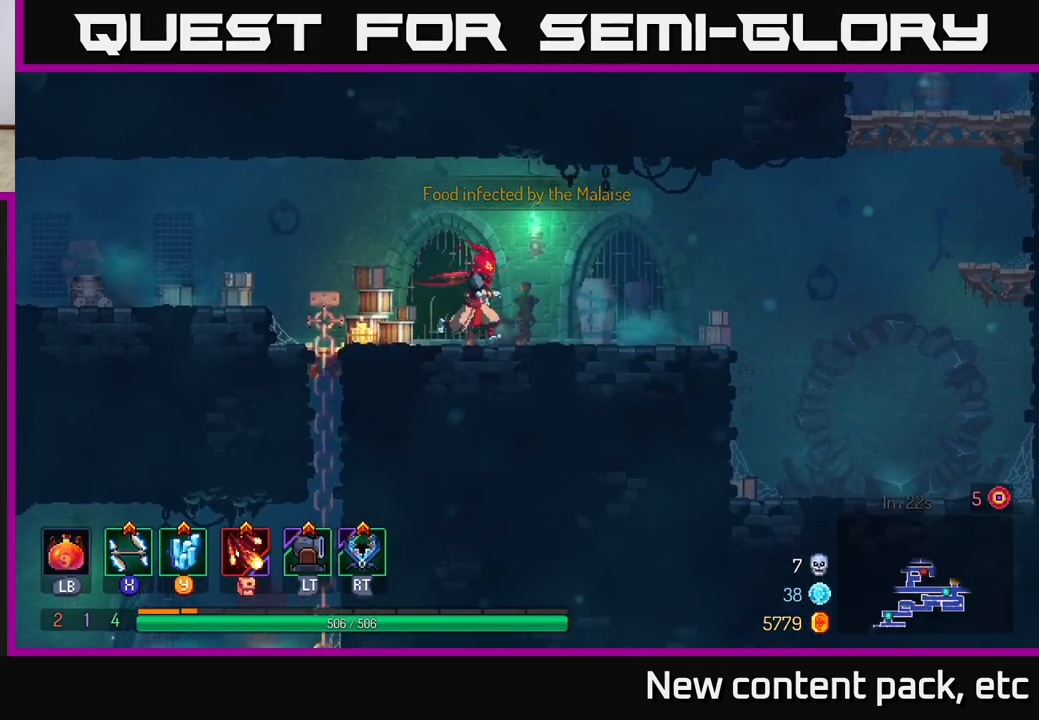
{"buttons": [], "left_stick": "right", "right_stick": "center", "events": [[67, "B", "down"], [167, "B", "up"]]}
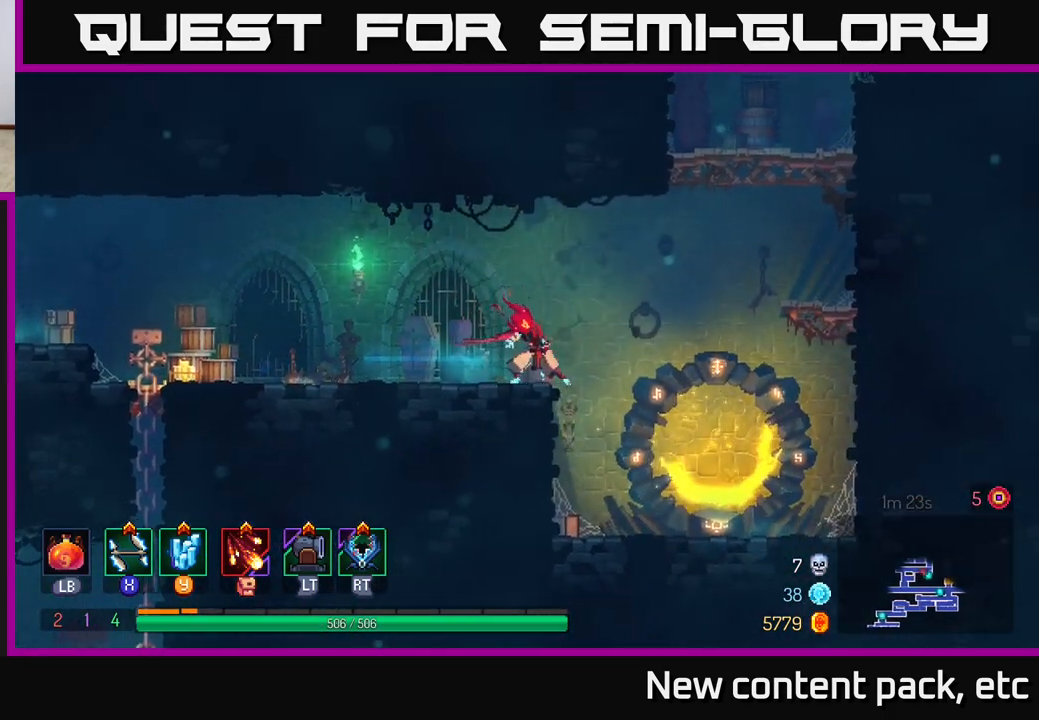
{"buttons": ["A"], "left_stick": "right", "right_stick": "center", "events": [[67, "A", "down"], [150, "A", "up"], [367, "A", "down"]]}
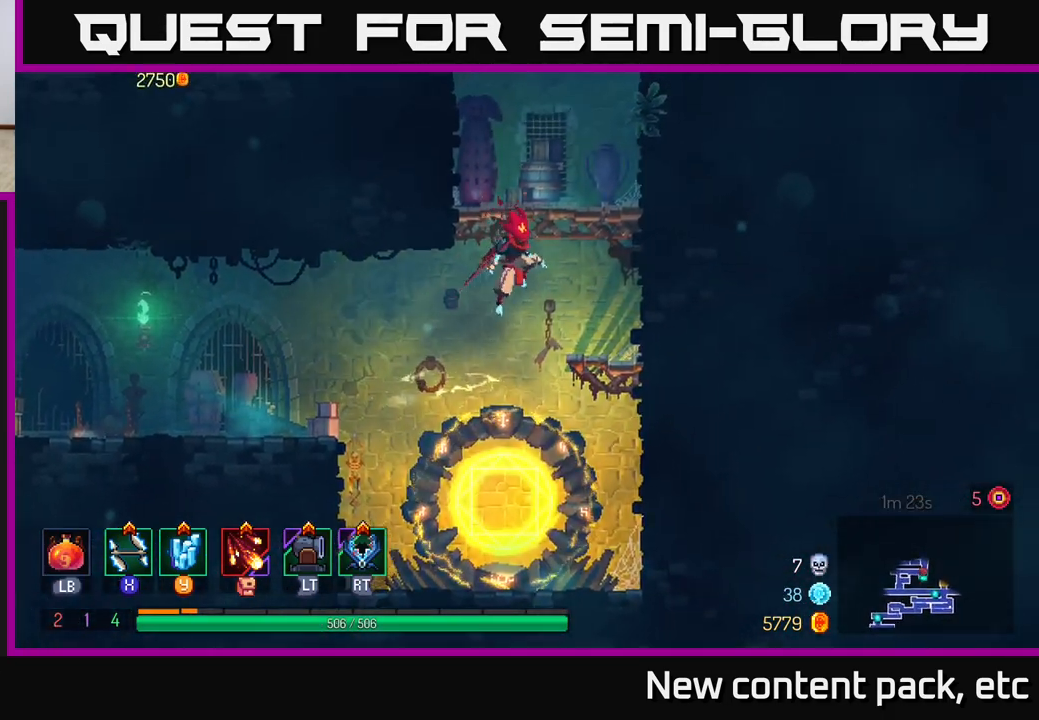
{"buttons": ["A"], "left_stick": "right", "right_stick": "center", "events": [[33, "A", "up"], [400, "A", "down"]]}
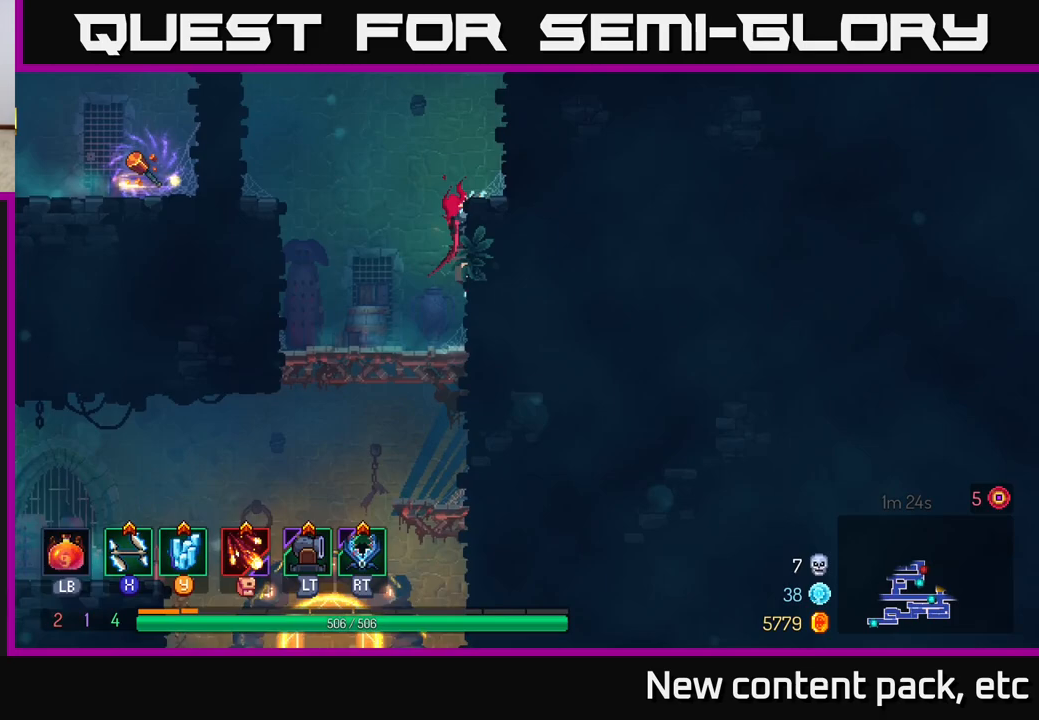
{"buttons": [], "left_stick": "left", "right_stick": "center", "events": [[50, "A", "up"], [217, "left_stick", "left"], [267, "A", "down"], [400, "A", "up"]]}
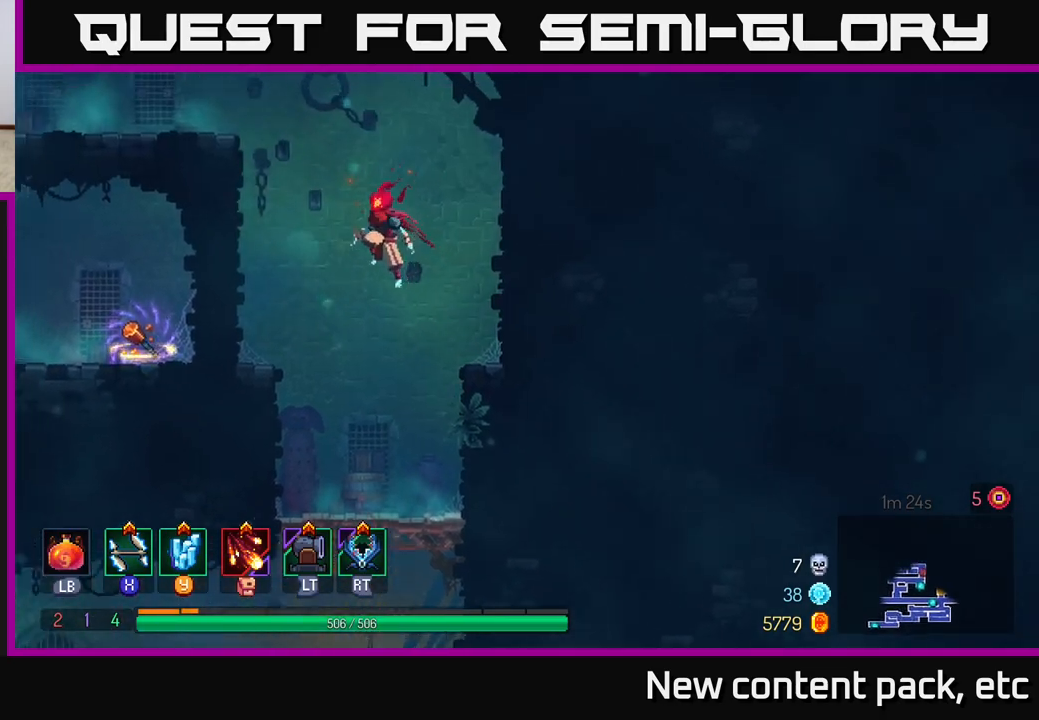
{"buttons": [], "left_stick": "left", "right_stick": "center", "events": [[33, "A", "down"], [217, "A", "up"]]}
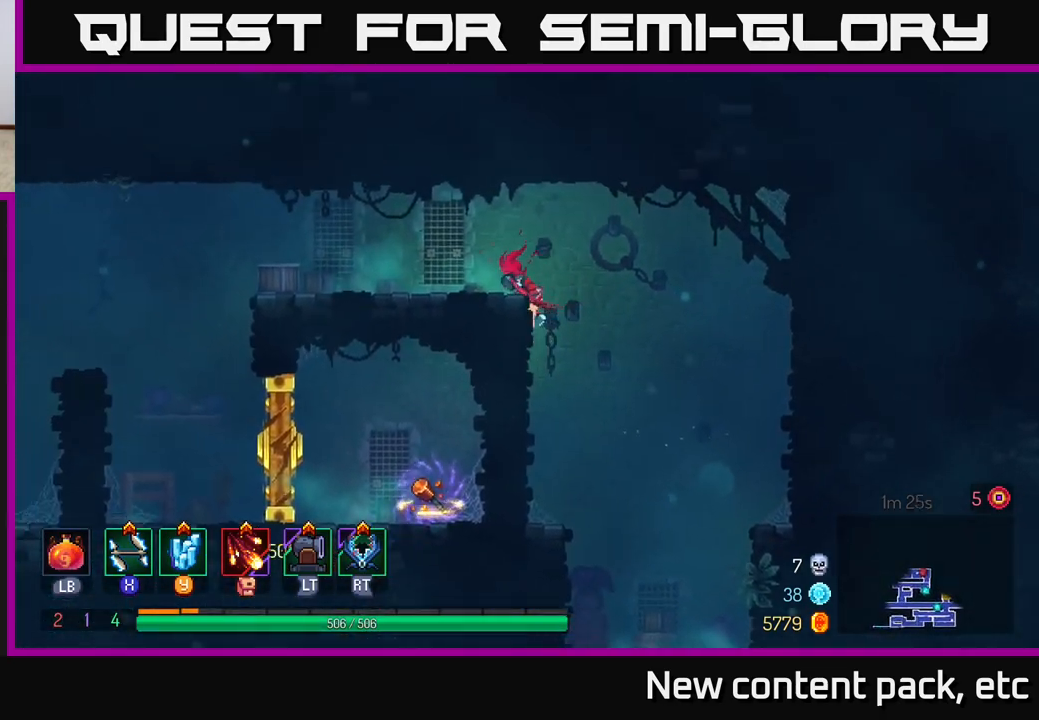
{"buttons": [], "left_stick": "left", "right_stick": "center", "events": [[200, "B", "down"], [333, "B", "up"]]}
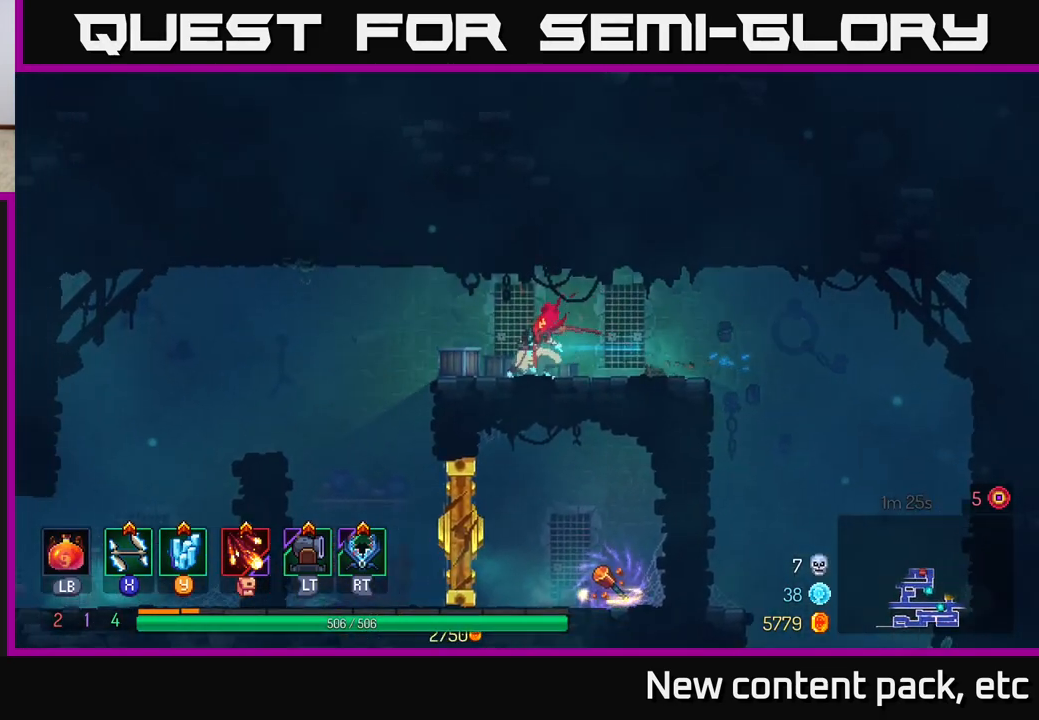
{"buttons": [], "left_stick": "left", "right_stick": "center", "events": [[50, "A", "down"], [200, "A", "up"]]}
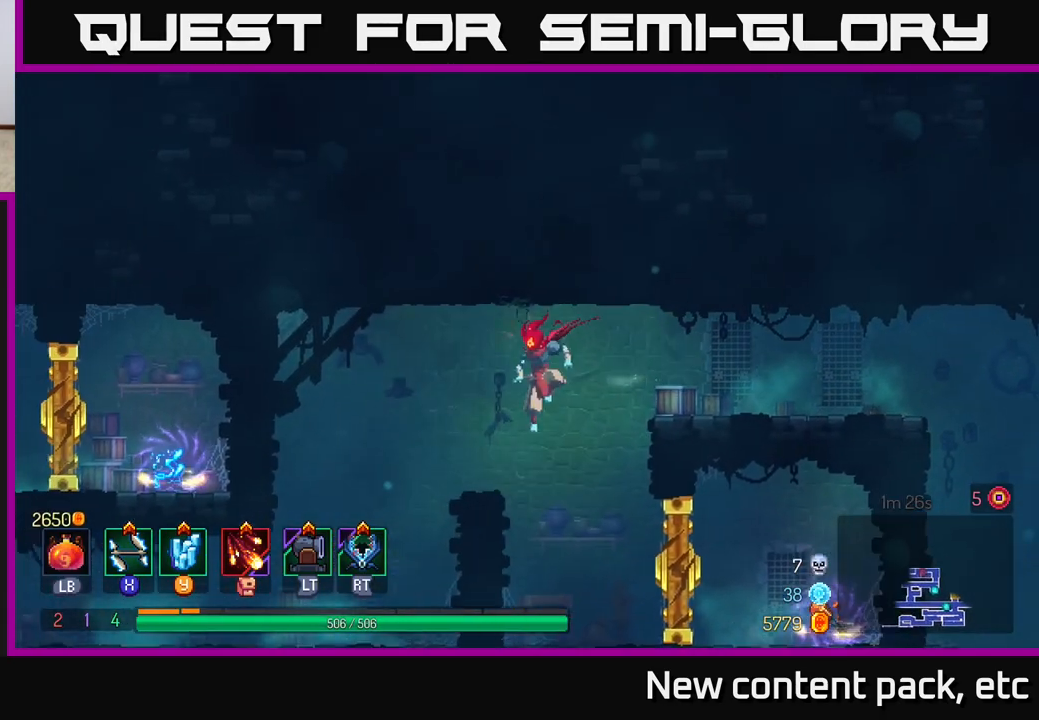
{"buttons": [], "left_stick": "left", "right_stick": "center", "events": []}
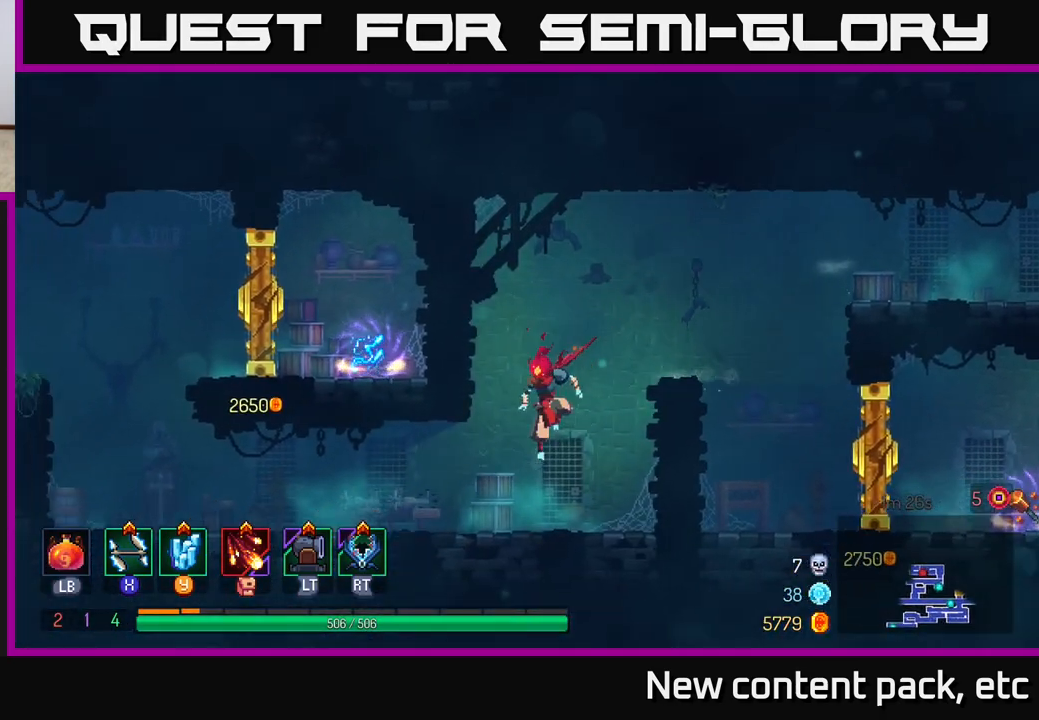
{"buttons": [], "left_stick": "left", "right_stick": "center", "events": [[167, "B", "down"], [300, "B", "up"]]}
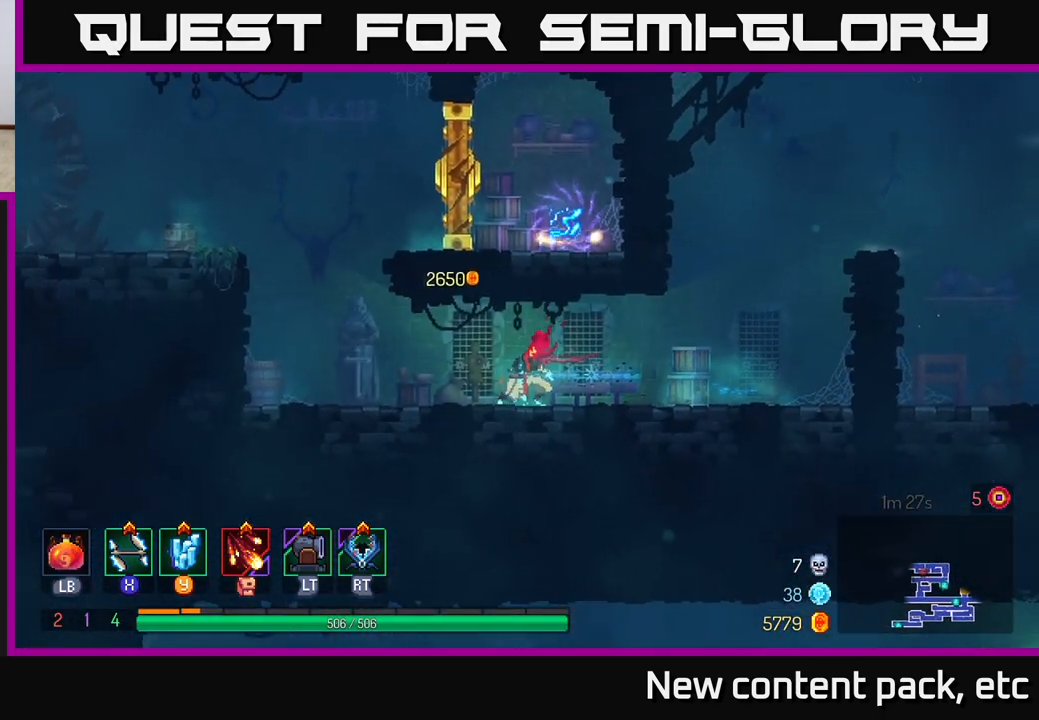
{"buttons": ["A"], "left_stick": "left", "right_stick": "center", "events": [[317, "A", "down"], [433, "A", "up"], [483, "A", "down"]]}
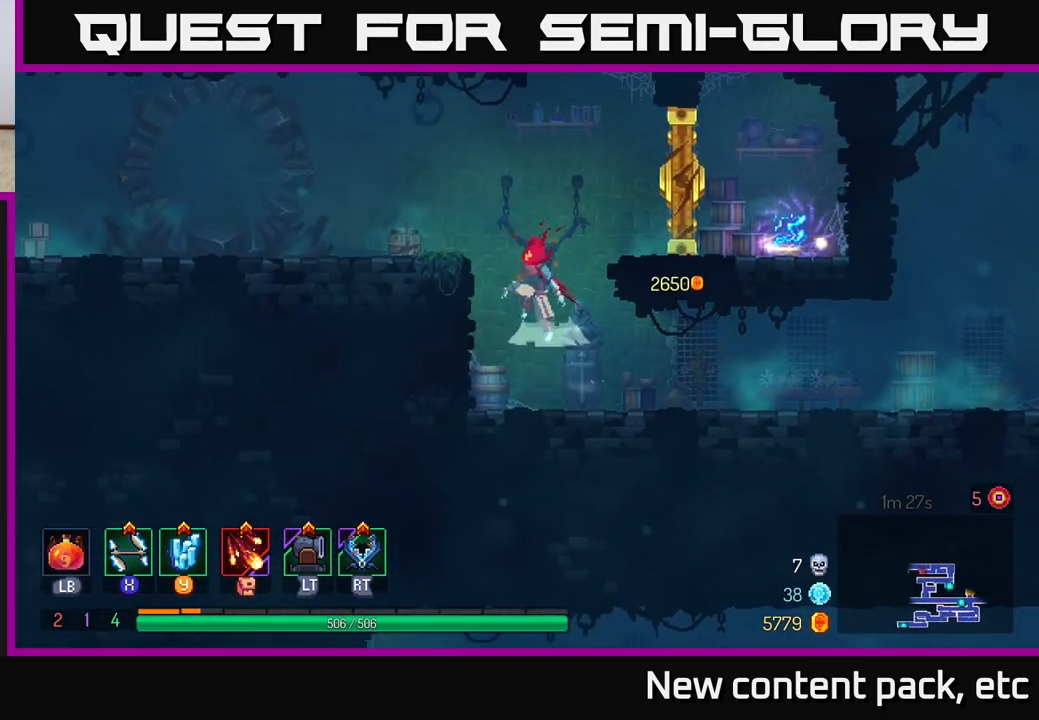
{"buttons": ["B"], "left_stick": "left", "right_stick": "center", "events": [[167, "A", "up"], [467, "B", "down"]]}
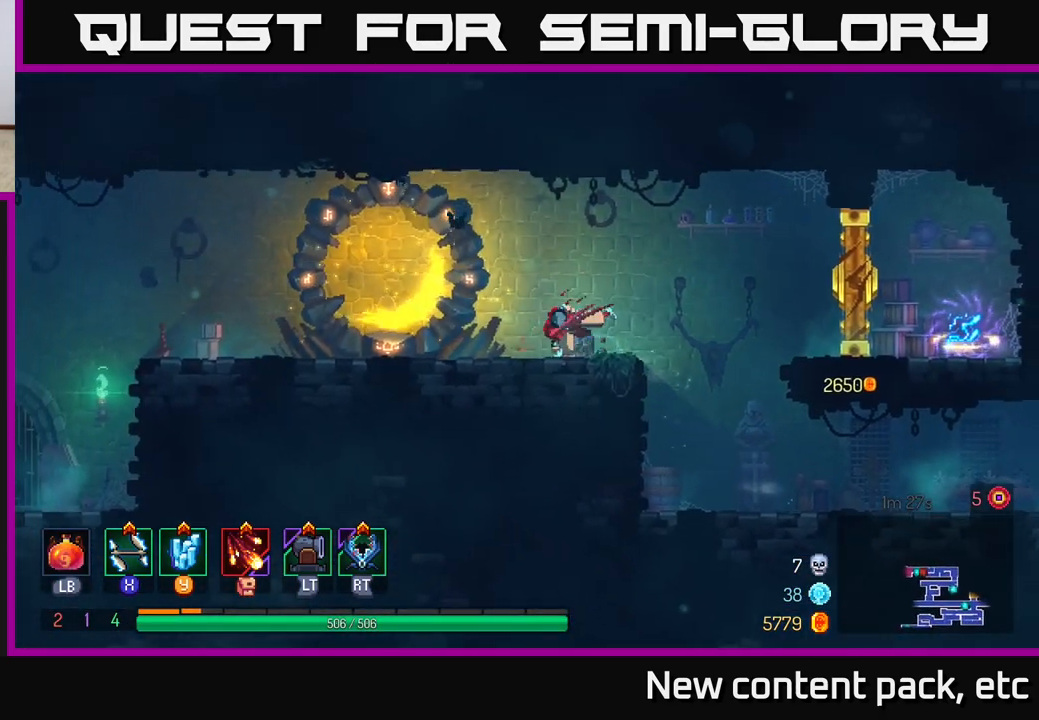
{"buttons": [], "left_stick": "left", "right_stick": "down-left", "events": [[100, "B", "up"], [450, "right_stick", "down-left"]]}
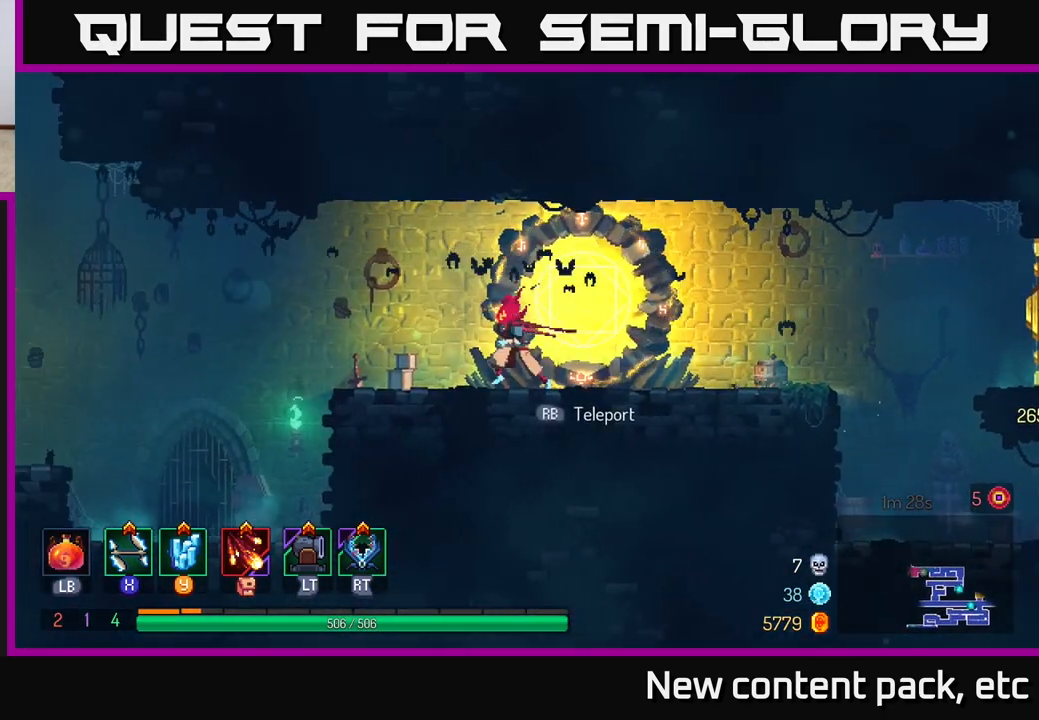
{"buttons": [], "left_stick": "left", "right_stick": "center", "events": [[250, "right_stick", "left"], [400, "right_stick", "center"]]}
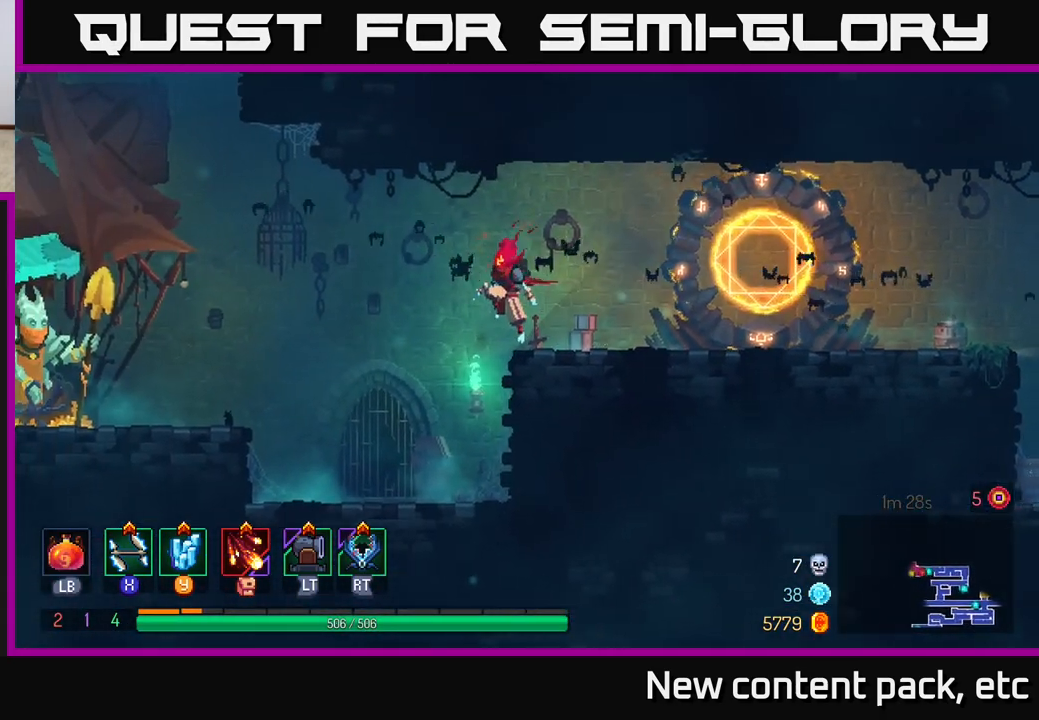
{"buttons": [], "left_stick": "left", "right_stick": "center", "events": [[50, "A", "down"], [200, "A", "up"]]}
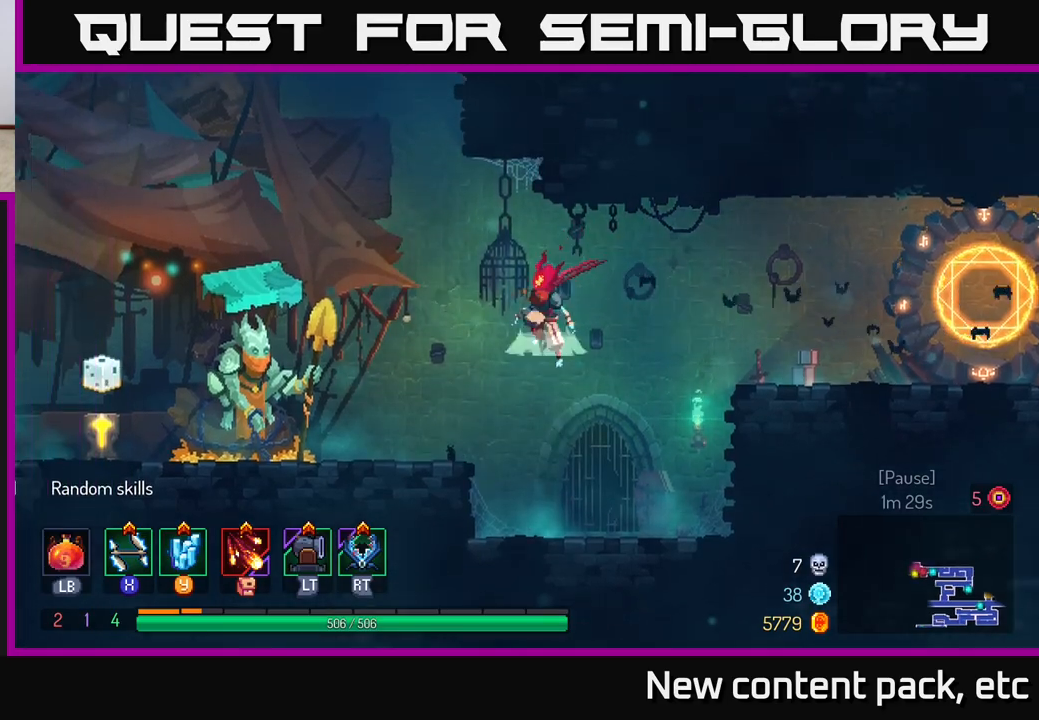
{"buttons": [], "left_stick": "left", "right_stick": "center", "events": [[17, "A", "down"], [100, "A", "up"]]}